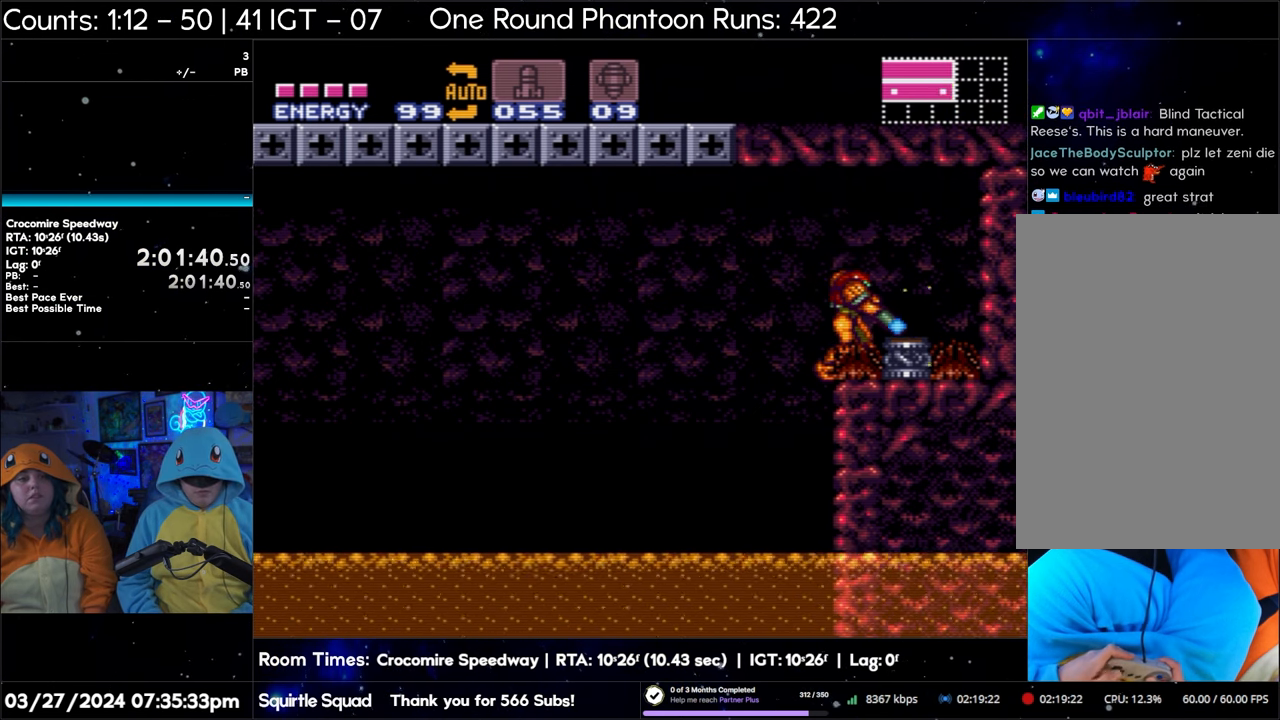
Gameplay with a controller (Nintendo layout); each line is a JSON object with the inputs held at the frame after it. "events" lists button and stick changes between this image and that frame as [ms after this image, input, new state], when the widget could be followed in between. Not read: L3 R3.
{"buttons": ["Y", "L1"], "events": [[233, "DPAD_LEFT", "down"], [317, "DPAD_LEFT", "up"]]}
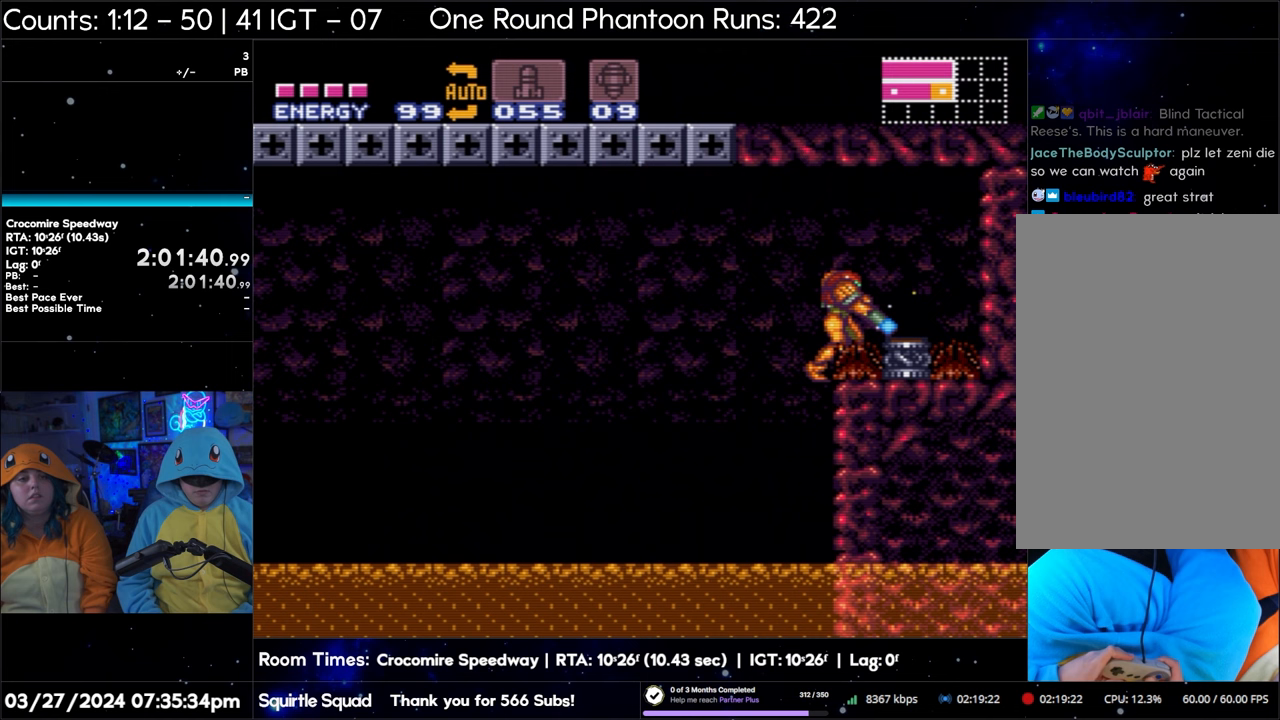
{"buttons": ["Y", "L1"], "events": [[83, "B", "down"], [300, "B", "up"], [300, "Y", "up"], [383, "Y", "down"]]}
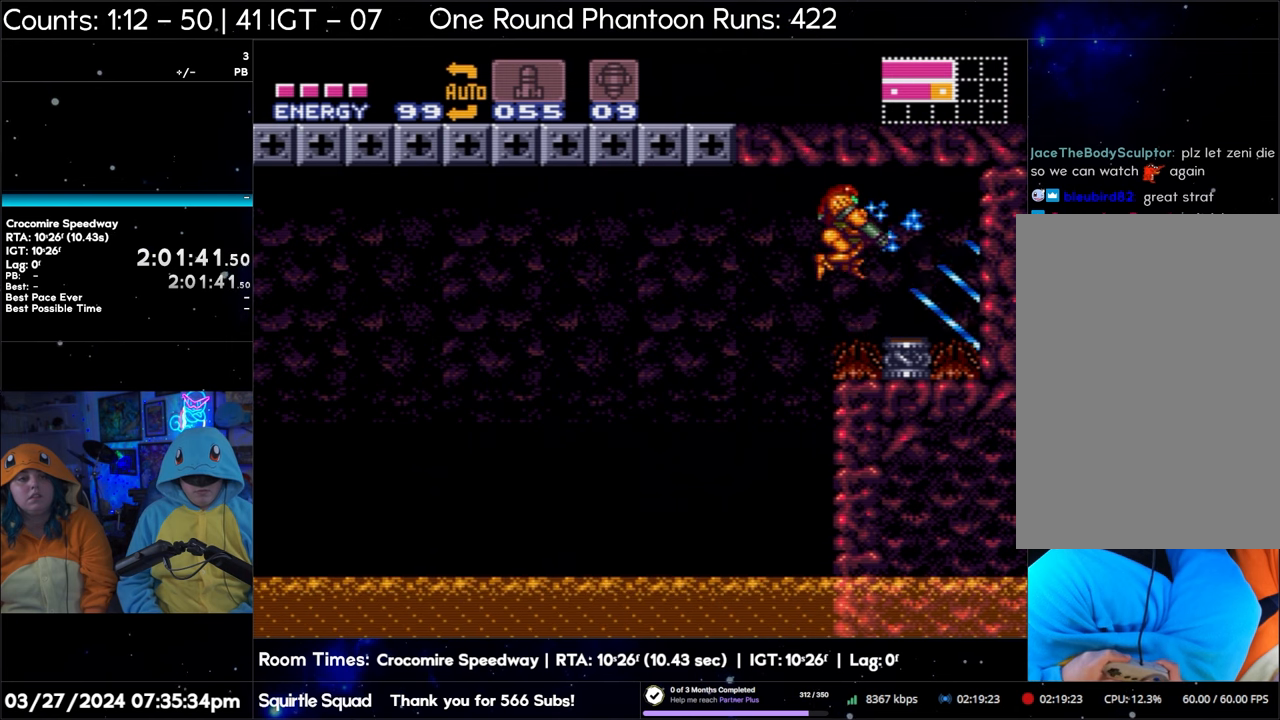
{"buttons": ["Y", "L1"], "events": []}
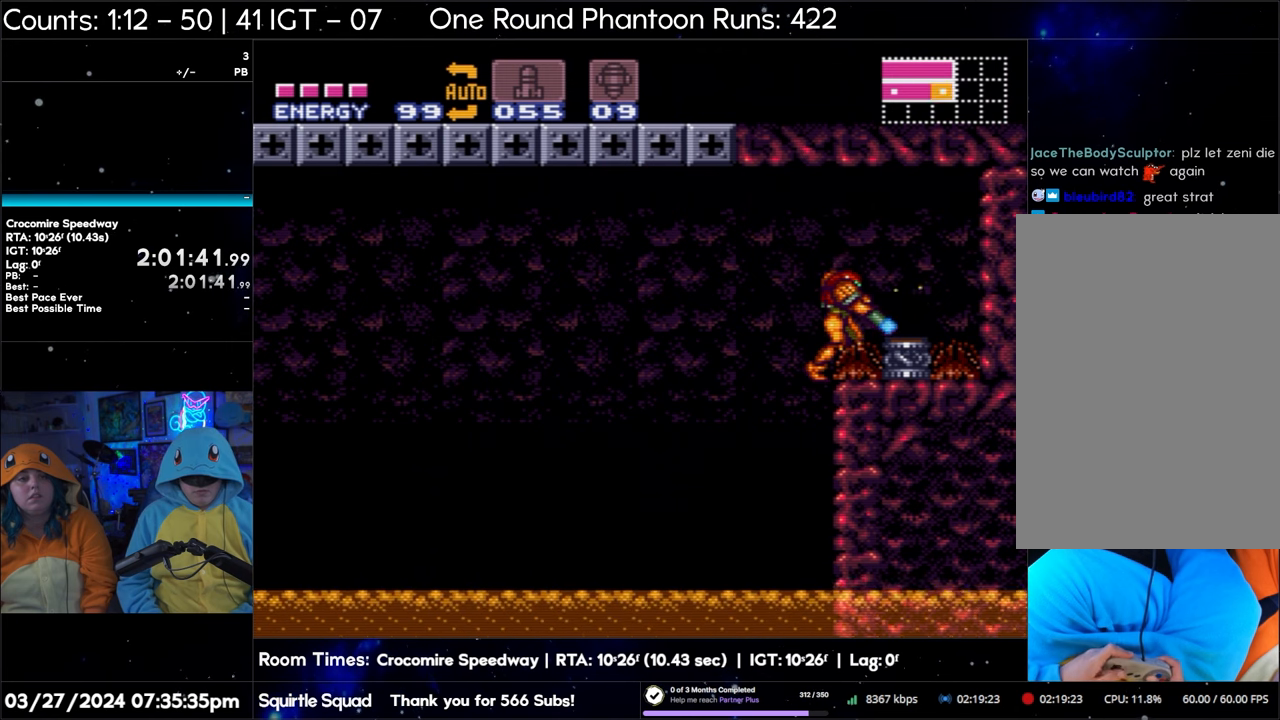
{"buttons": ["Y", "L1"], "events": [[200, "DPAD_LEFT", "down"], [283, "DPAD_LEFT", "up"]]}
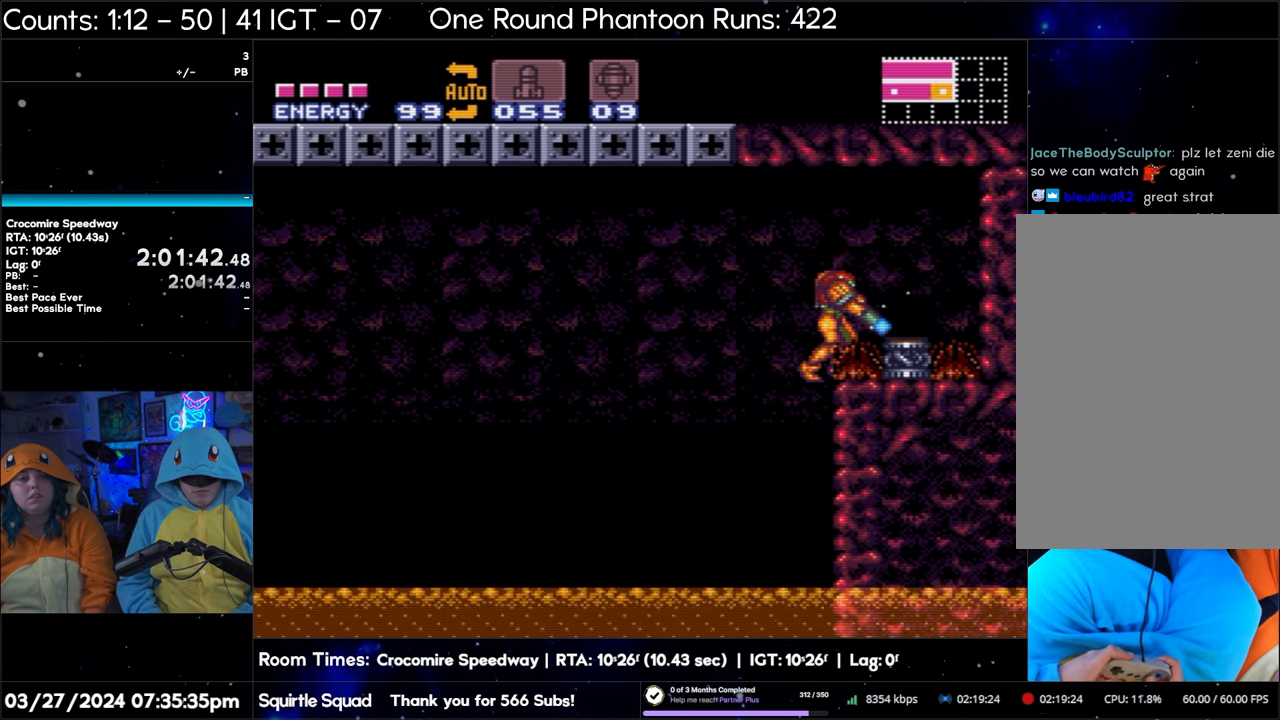
{"buttons": ["Y", "L1"], "events": [[83, "B", "down"], [367, "B", "up"], [383, "Y", "up"], [433, "Y", "down"]]}
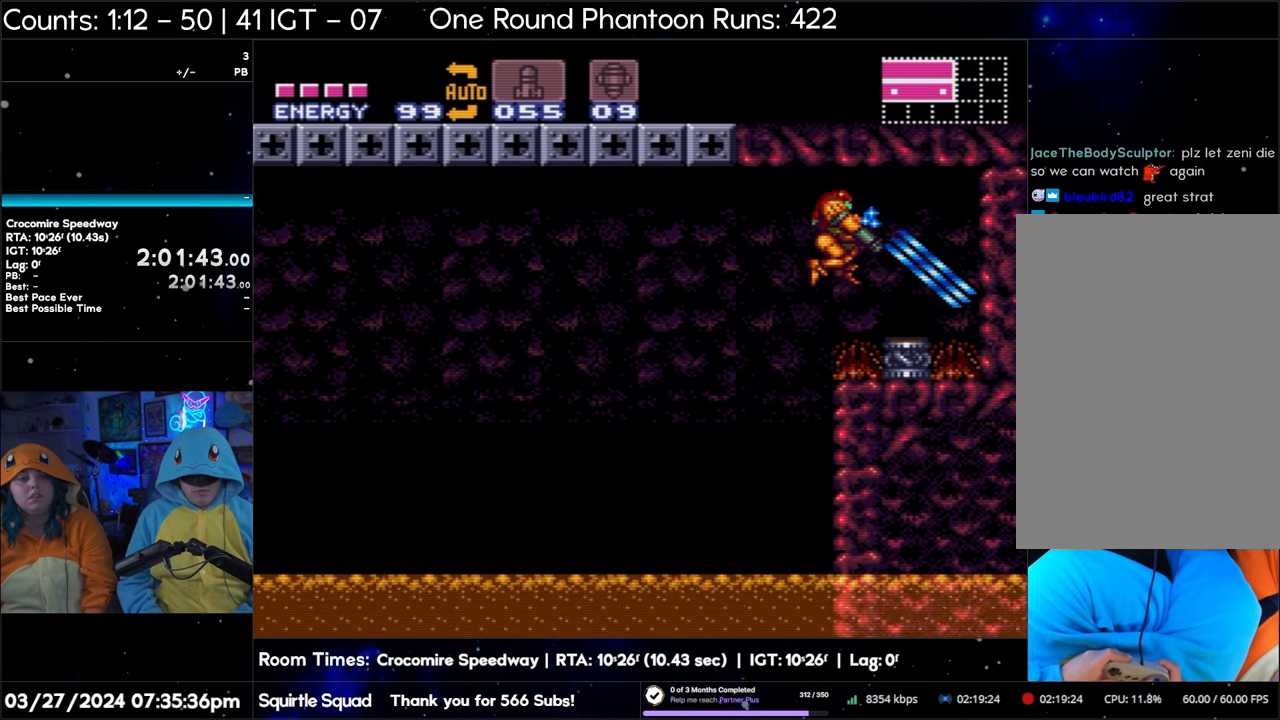
{"buttons": ["Y", "L1"], "events": []}
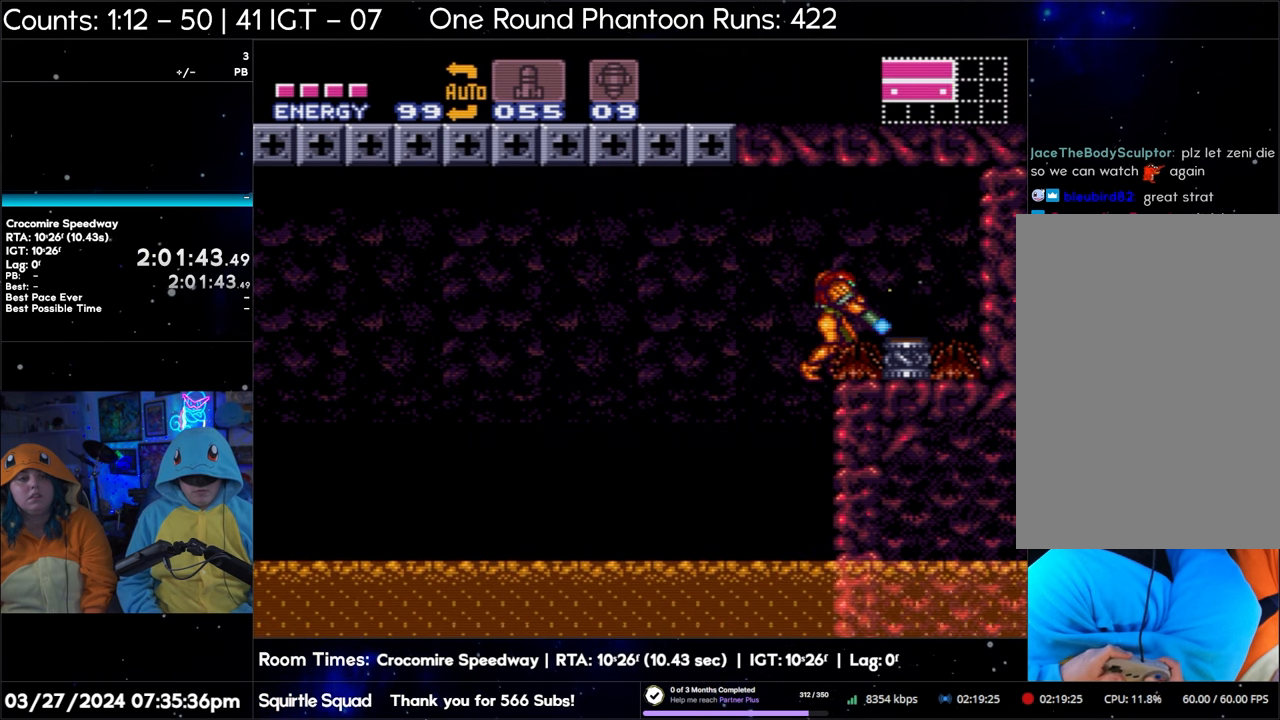
{"buttons": ["L1"], "events": [[200, "Y", "up"]]}
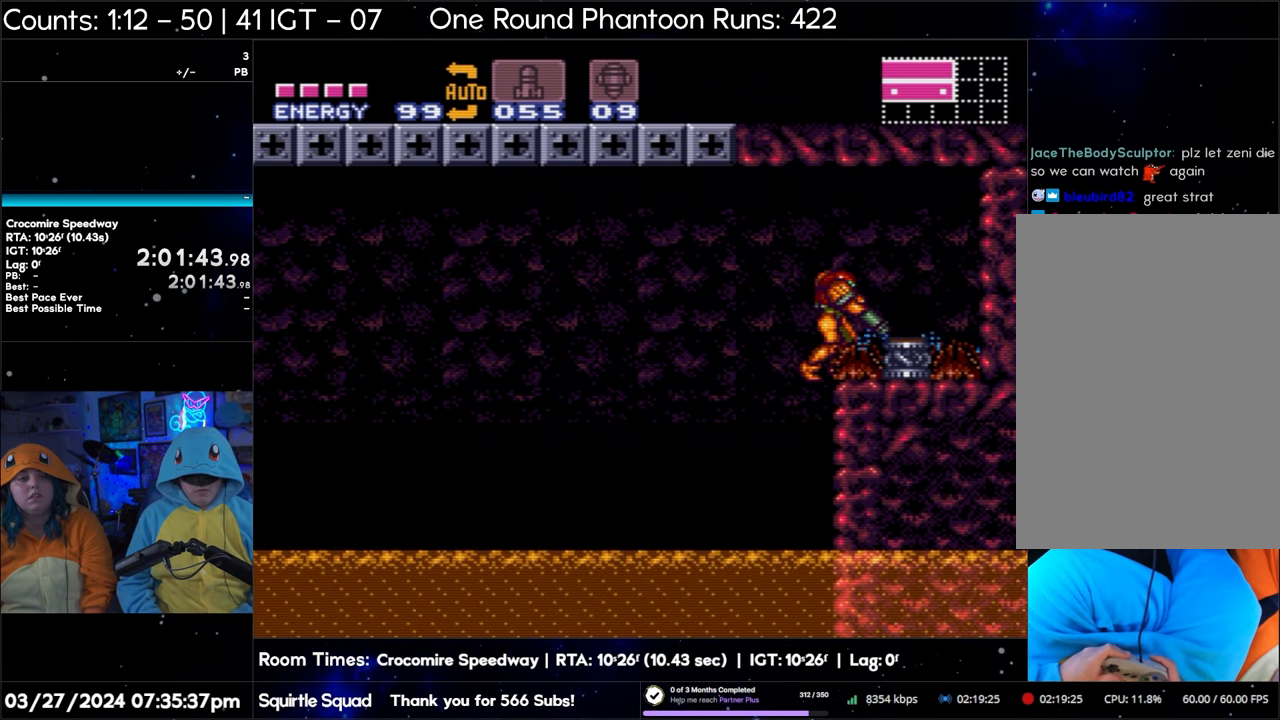
{"buttons": [], "events": [[400, "L1", "up"]]}
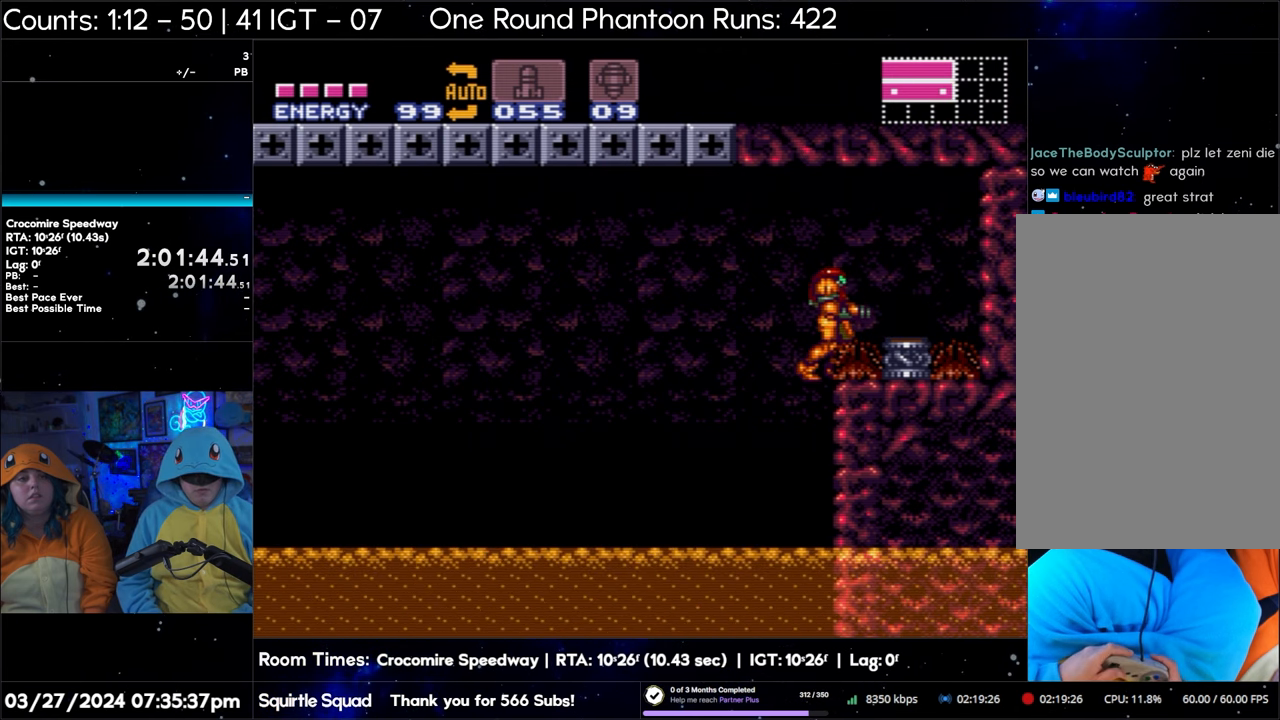
{"buttons": [], "events": []}
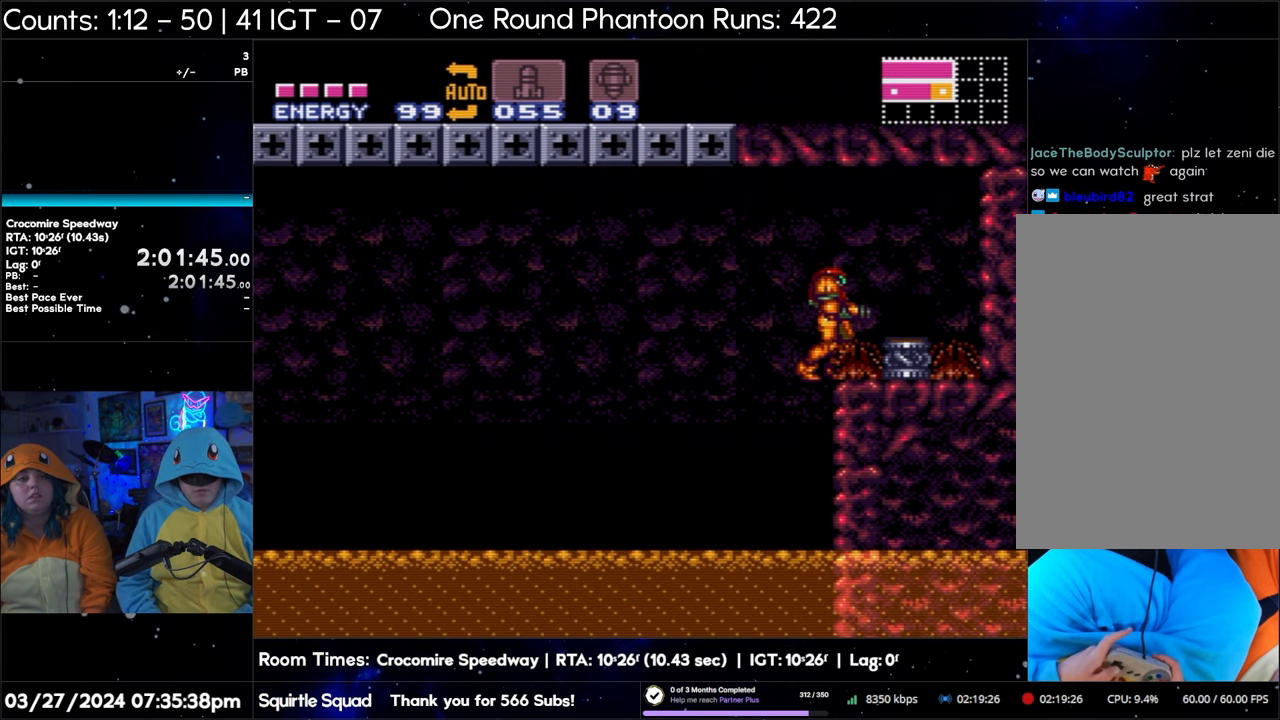
{"buttons": [], "events": []}
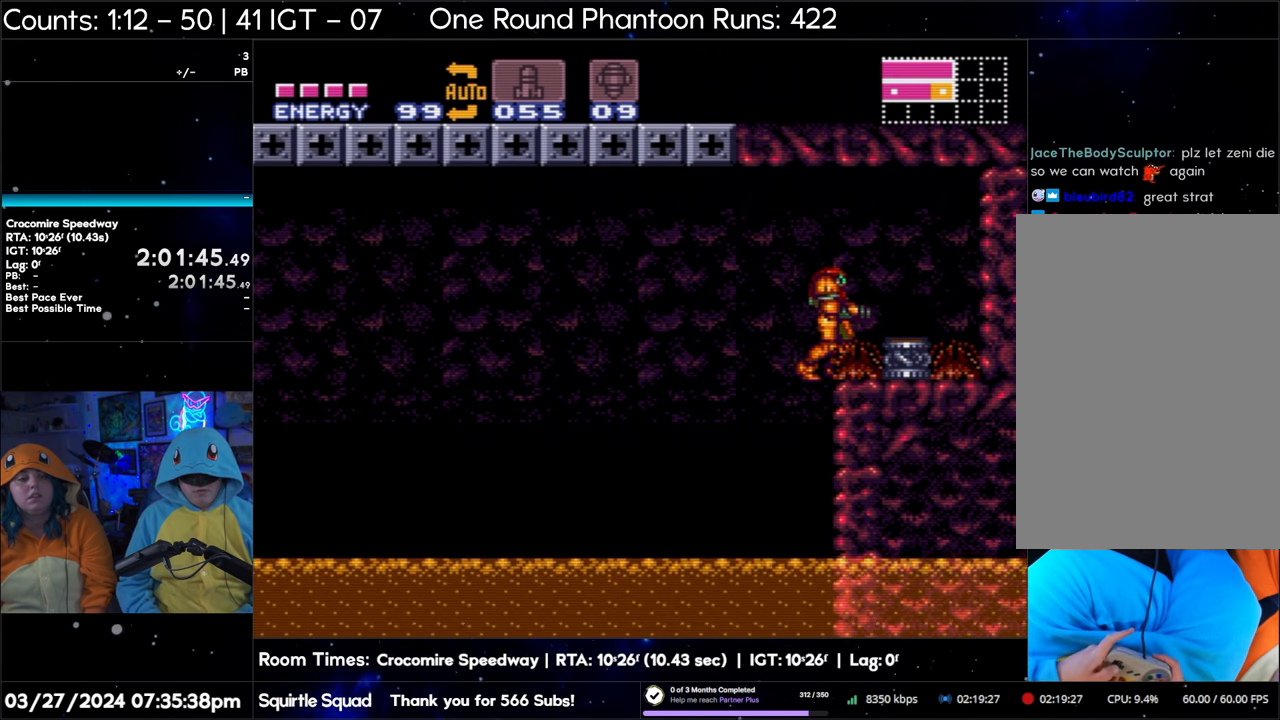
{"buttons": [], "events": []}
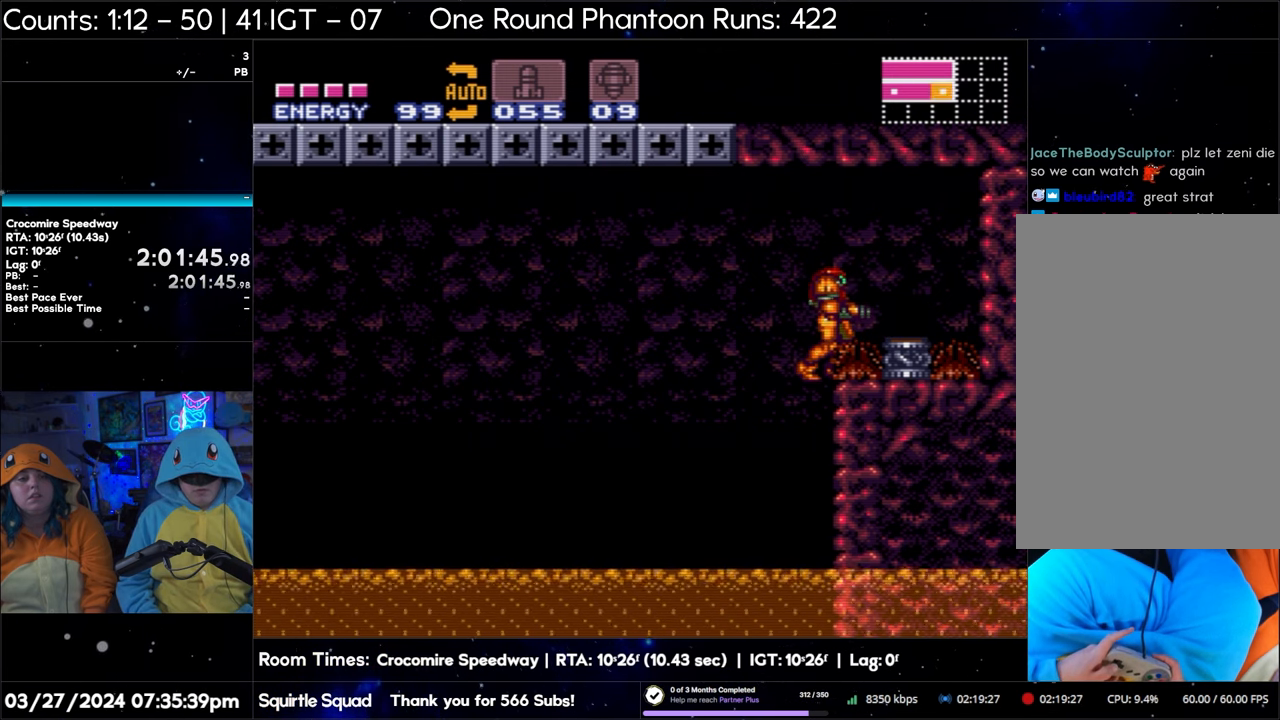
{"buttons": [], "events": []}
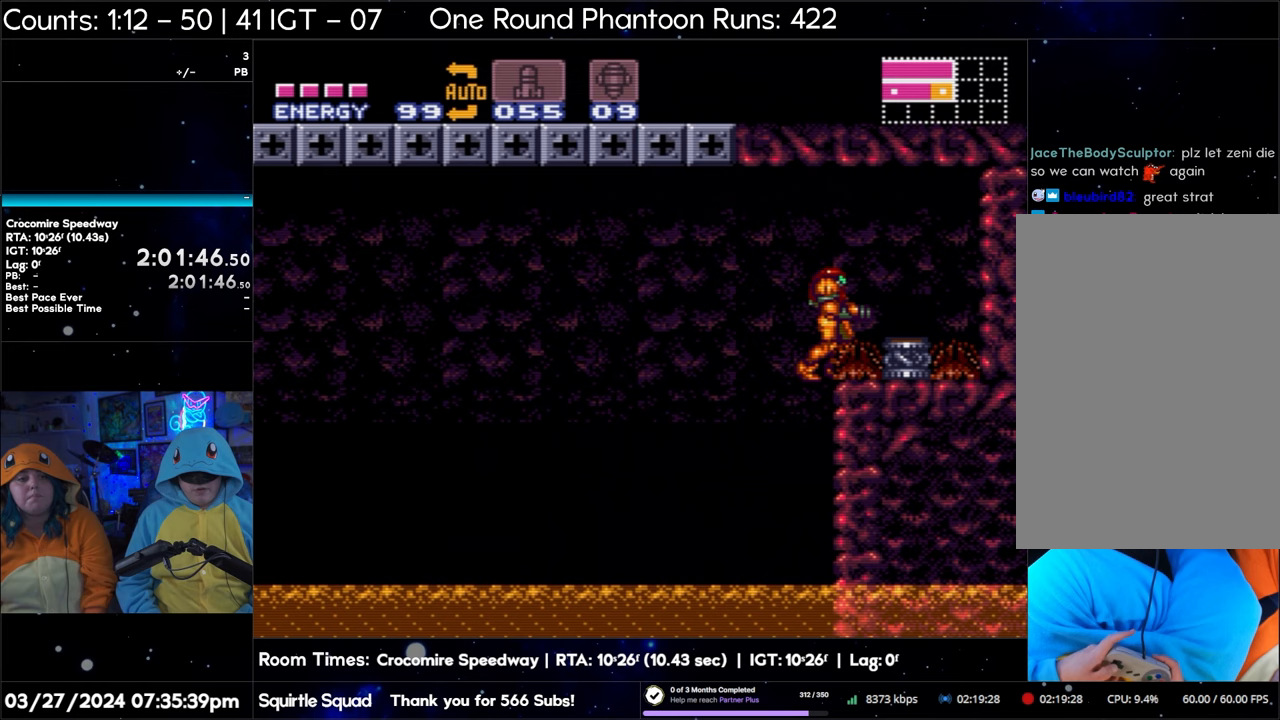
{"buttons": [], "events": []}
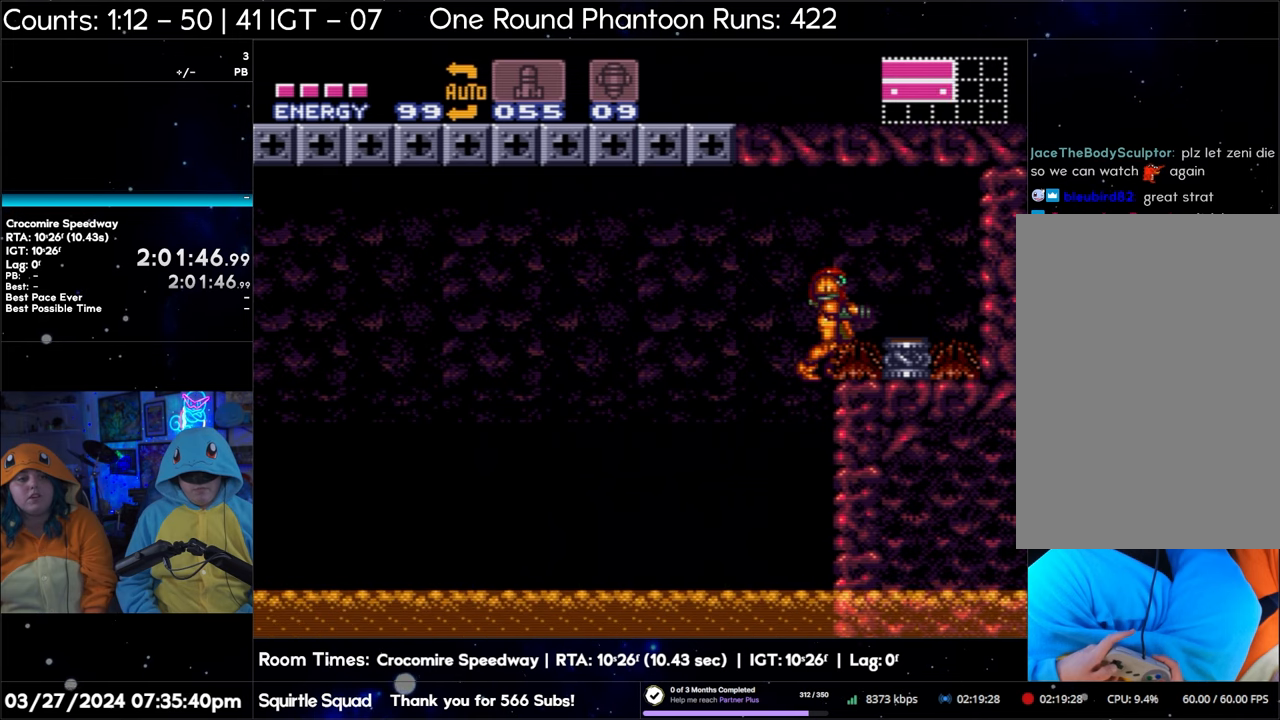
{"buttons": [], "events": []}
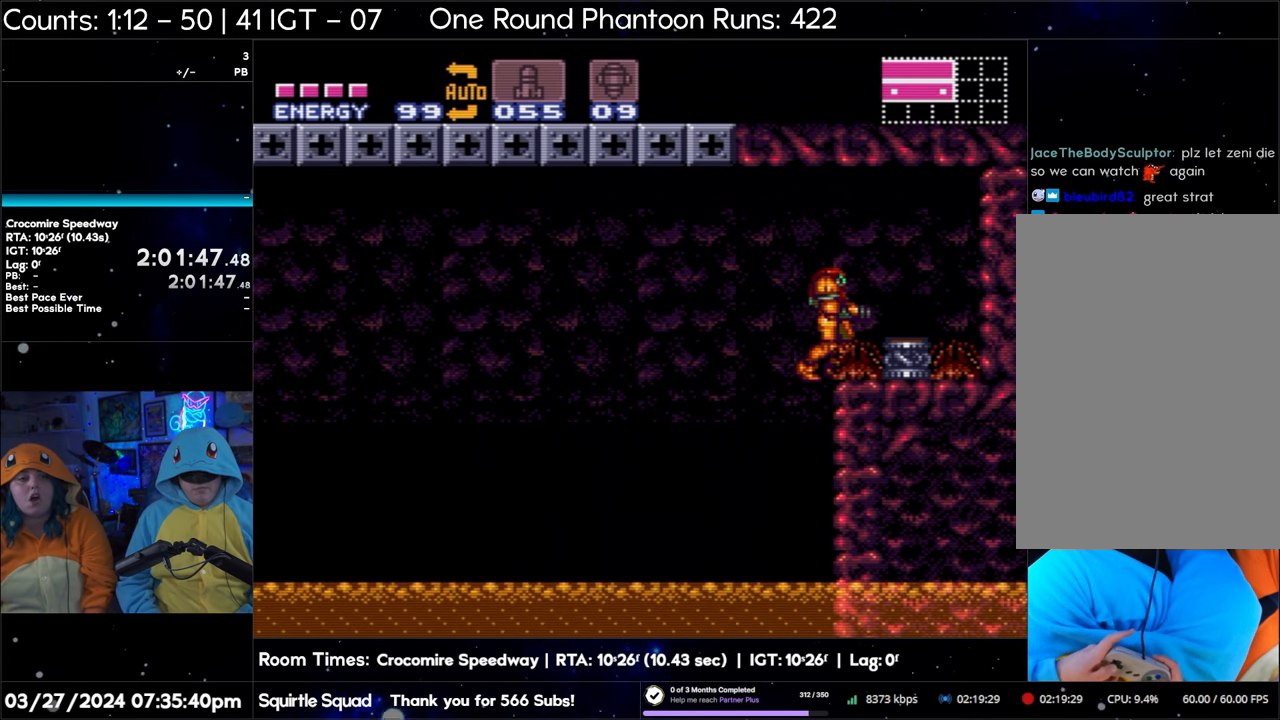
{"buttons": [], "events": []}
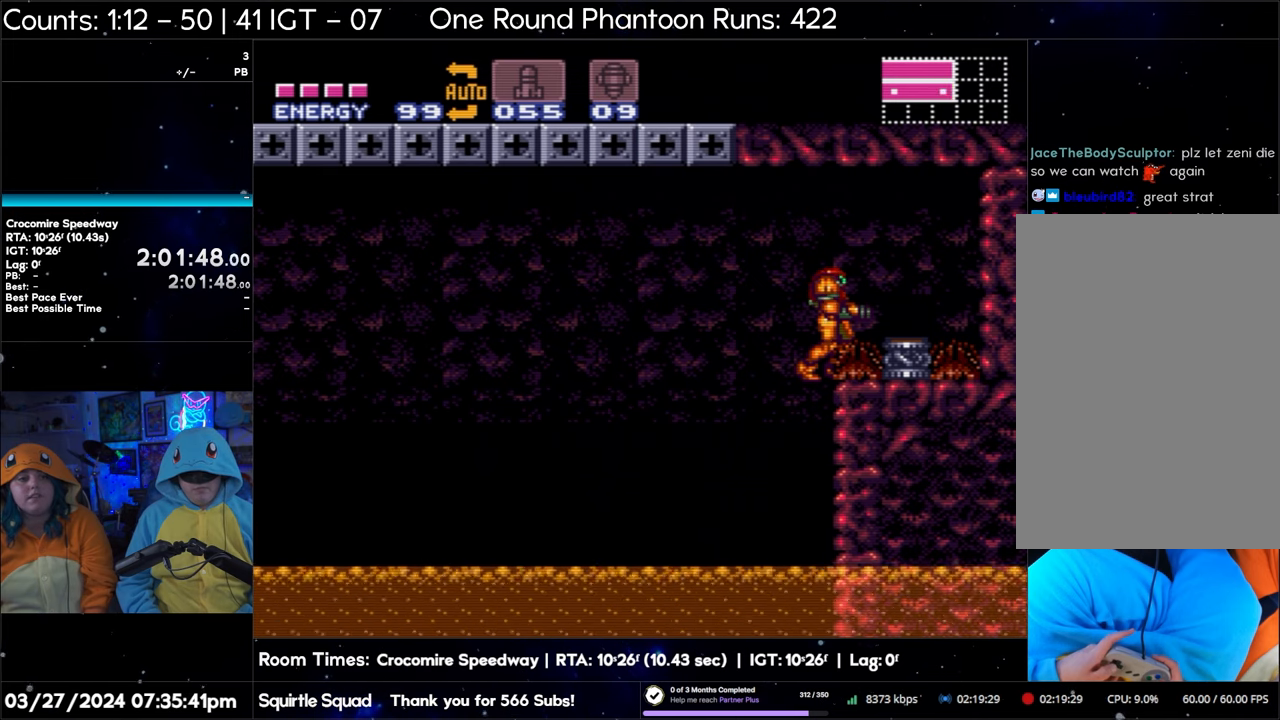
{"buttons": ["B", "DPAD_LEFT"], "events": [[400, "DPAD_LEFT", "down"], [417, "B", "down"]]}
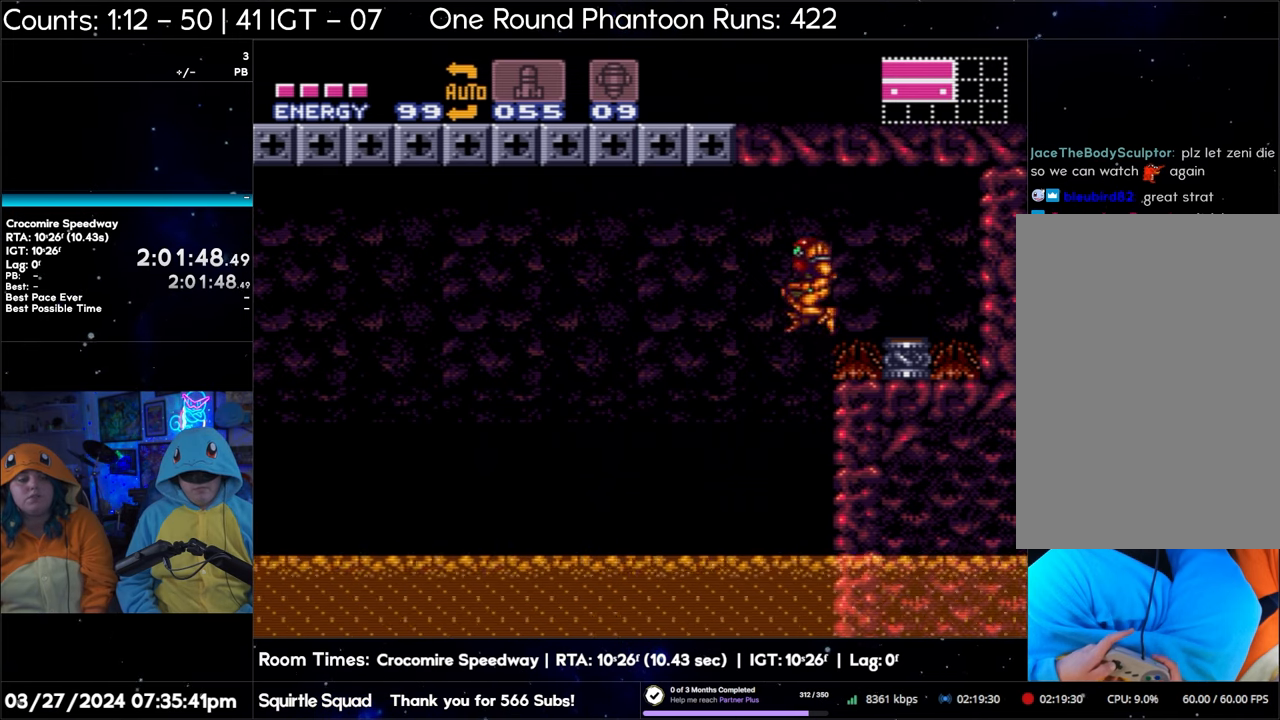
{"buttons": ["B", "DPAD_LEFT"], "events": []}
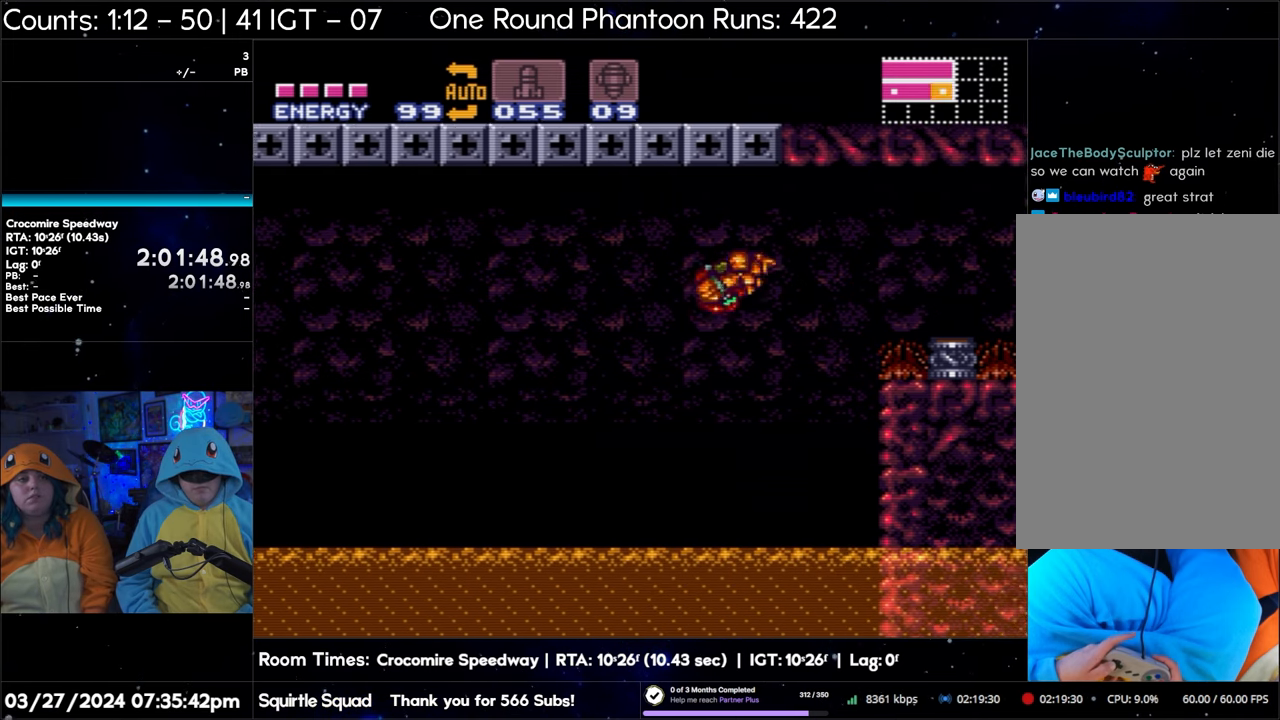
{"buttons": ["B", "DPAD_LEFT"], "events": []}
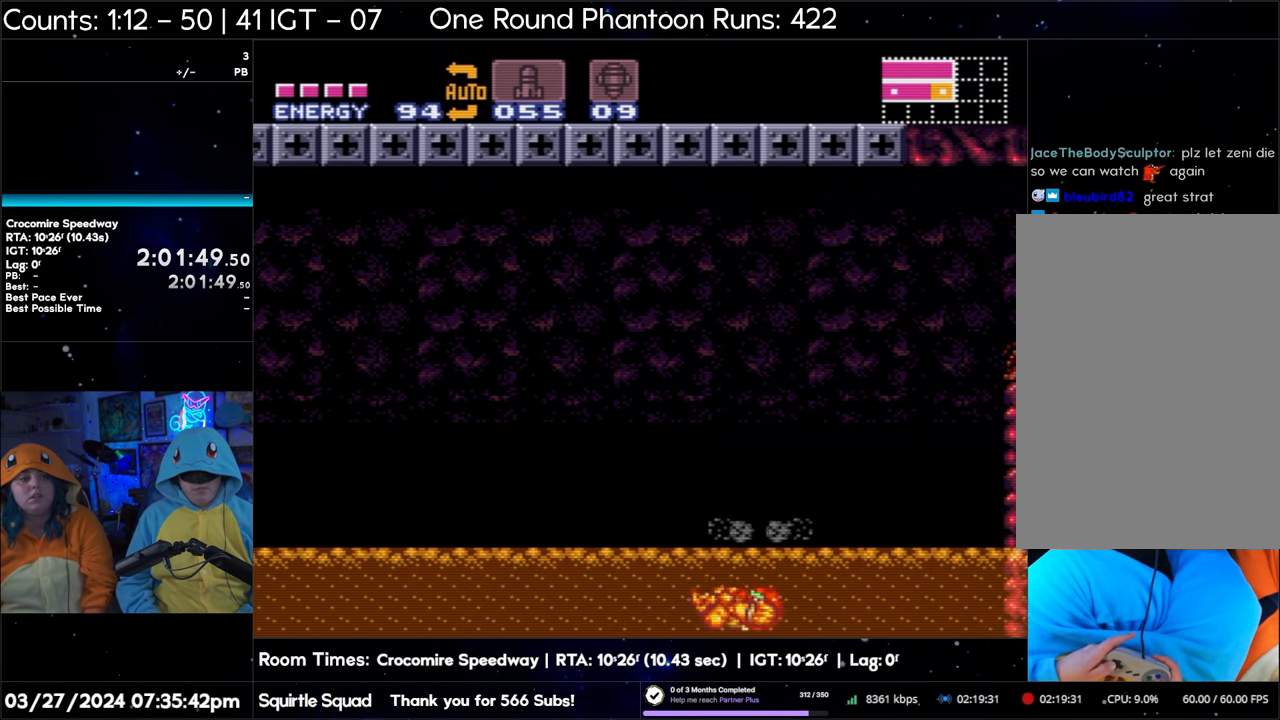
{"buttons": ["B", "DPAD_LEFT"], "events": [[167, "B", "up"], [300, "B", "down"]]}
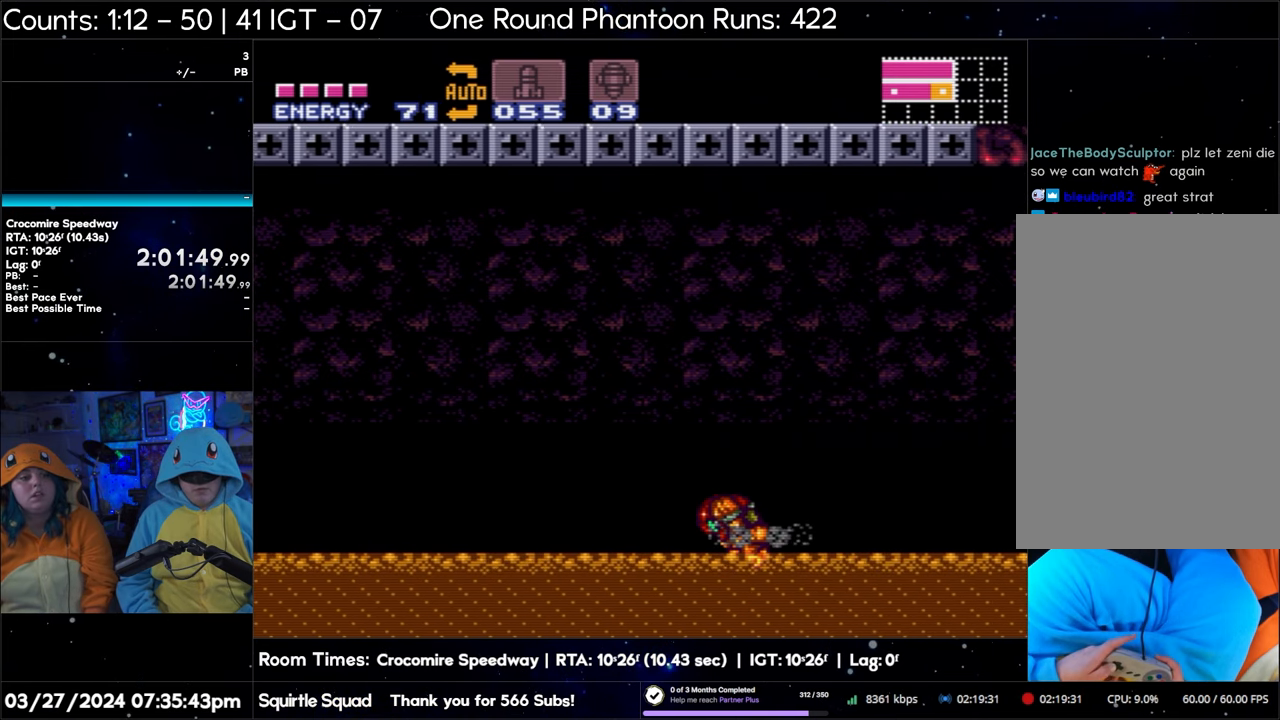
{"buttons": ["B", "DPAD_LEFT"], "events": []}
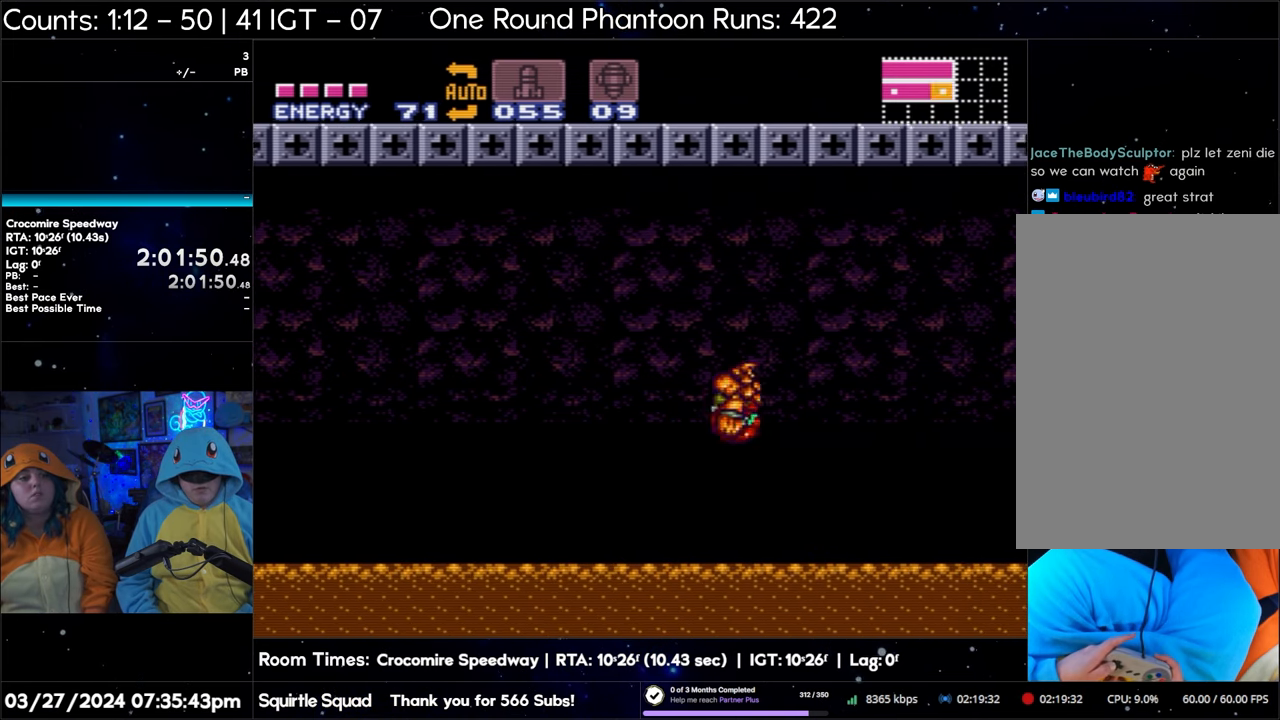
{"buttons": ["B", "DPAD_LEFT"], "events": []}
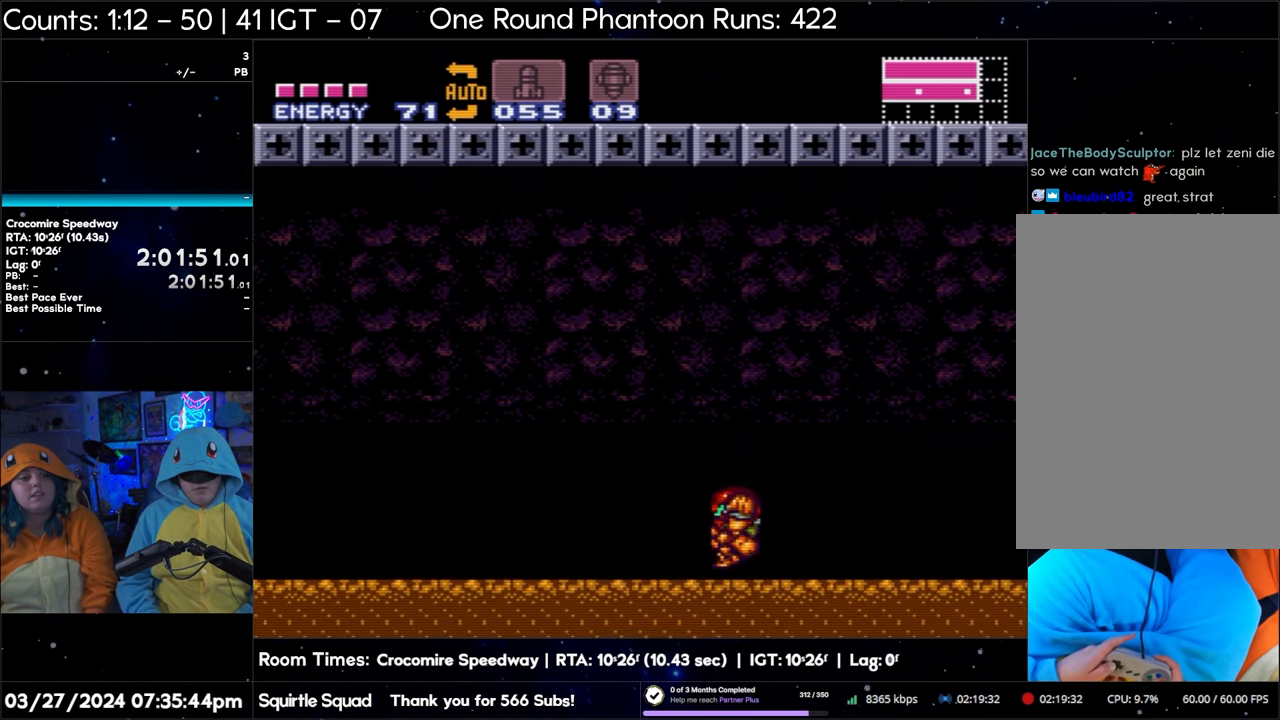
{"buttons": ["B", "DPAD_LEFT"], "events": [[267, "B", "up"], [400, "B", "down"]]}
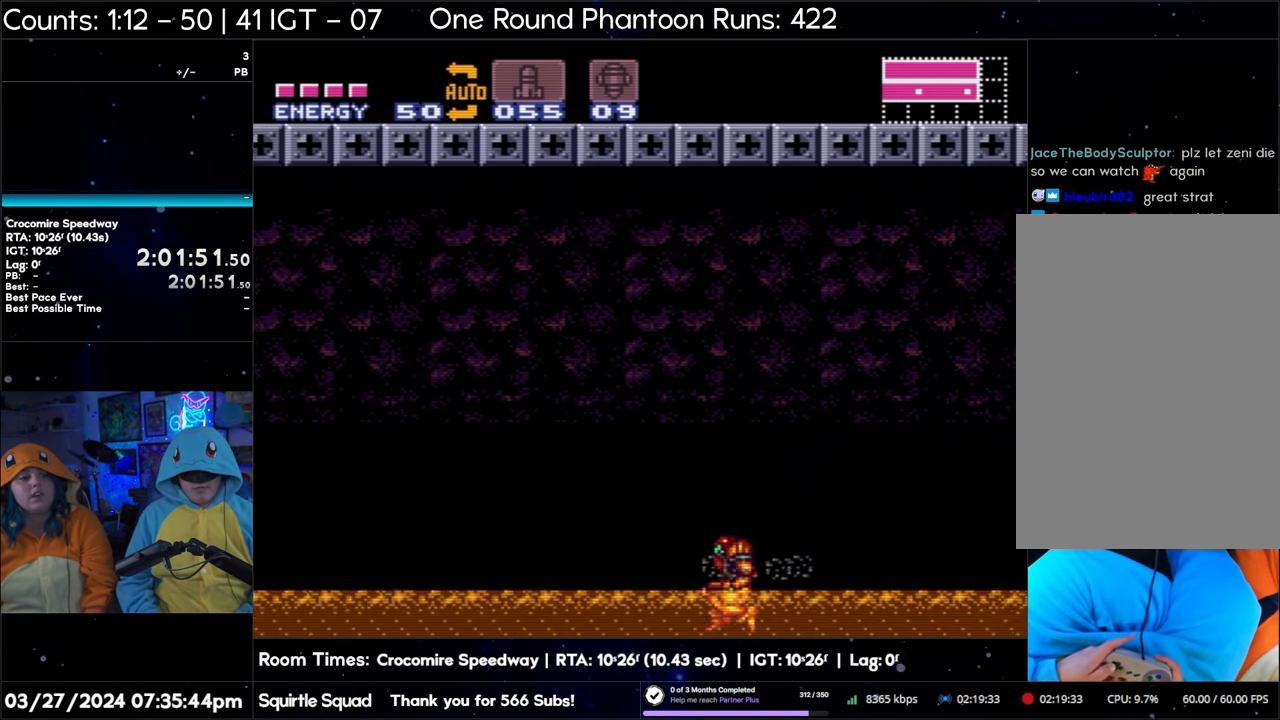
{"buttons": ["B", "DPAD_LEFT"], "events": []}
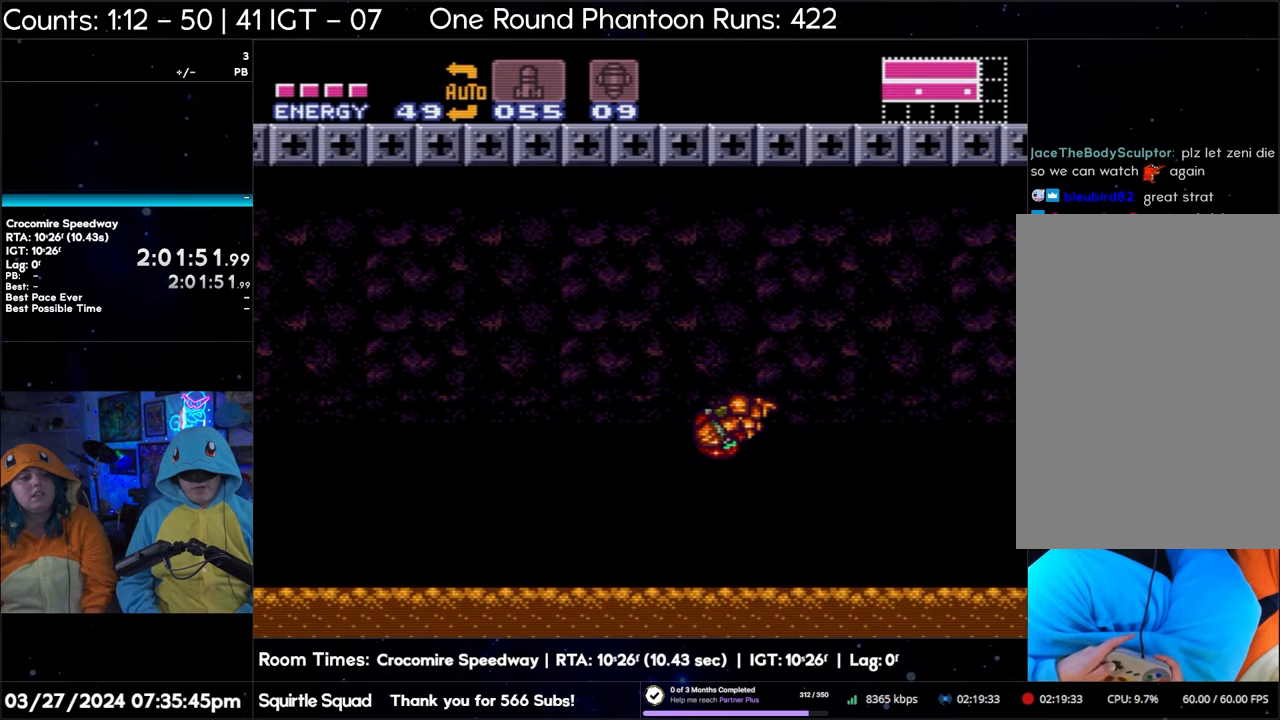
{"buttons": ["B", "DPAD_LEFT"], "events": []}
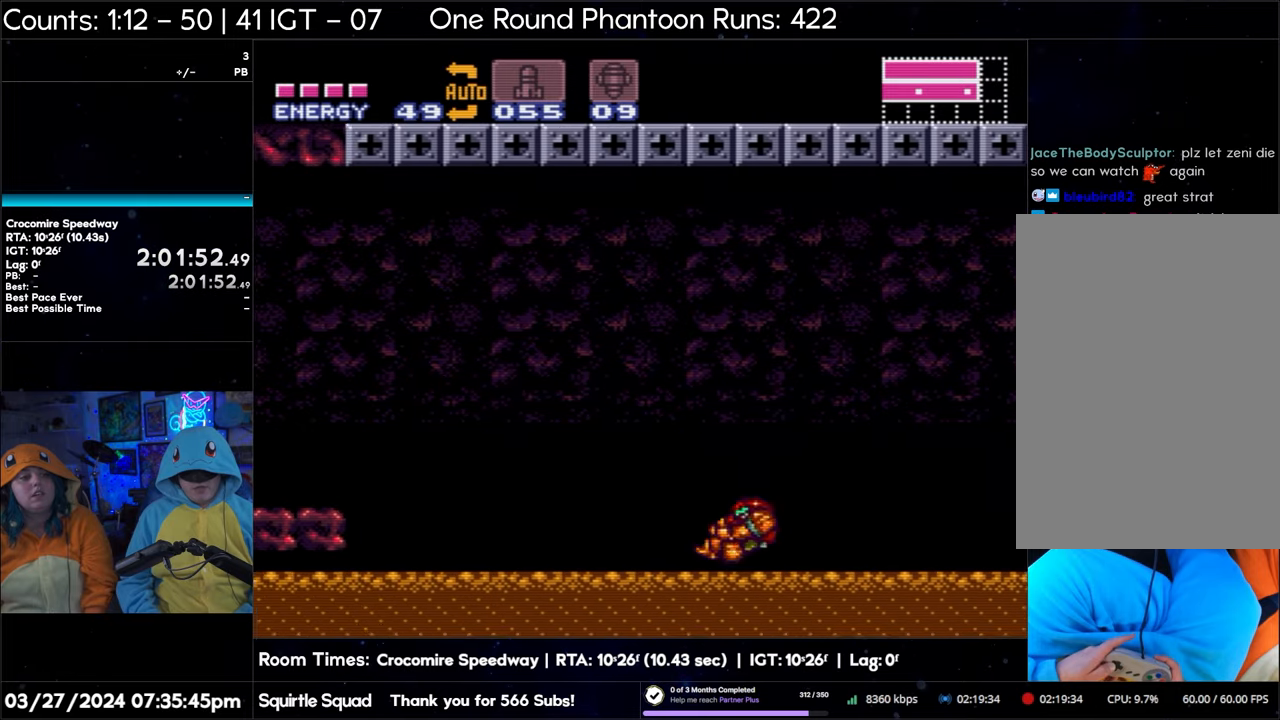
{"buttons": ["DPAD_LEFT"], "events": [[433, "B", "up"]]}